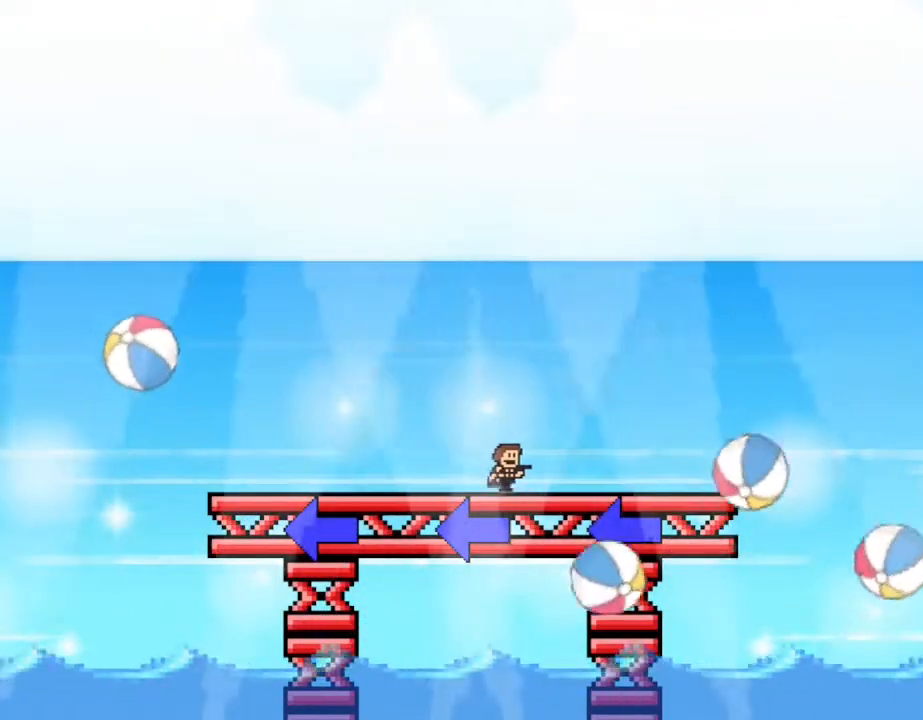
Gameplay with keyboard; each line is a JSON object with the keys held at the frame after it. "events" lists presses ("down") and releases ("up") of "down", "left", "r", "right", "up" and "z" between this image and that frame as [ms after this image, input, new state], when the widget could be followed in between. No other keys are recorded. Mouse input is not recorded. Not read: other_keys.
{"keys": ["right"], "events": [[100, "right", "up"], [267, "right", "down"]]}
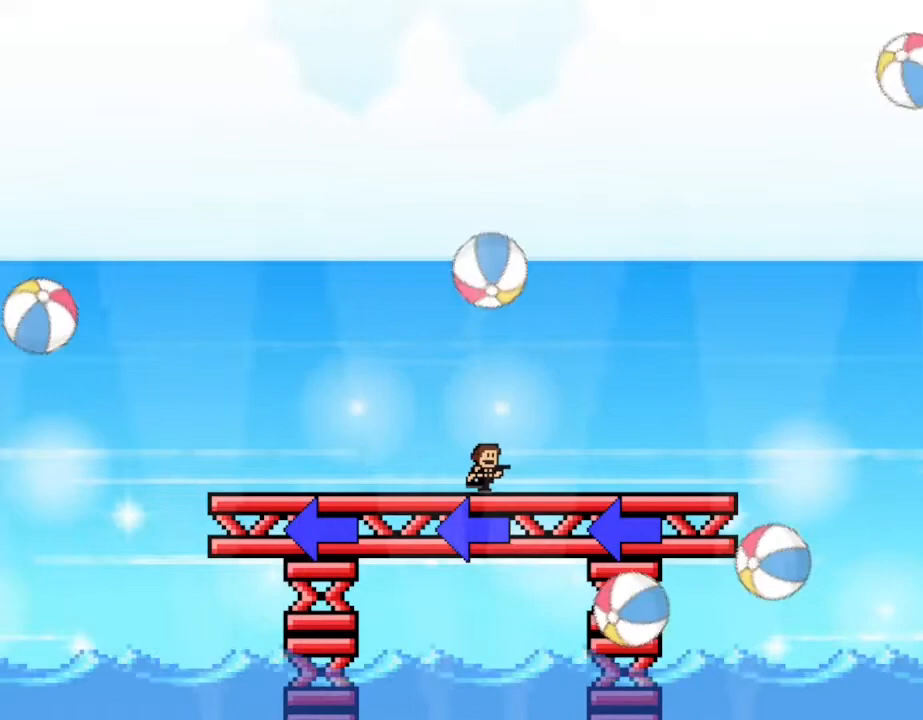
{"keys": [], "events": [[100, "right", "up"], [300, "right", "down"], [467, "right", "up"]]}
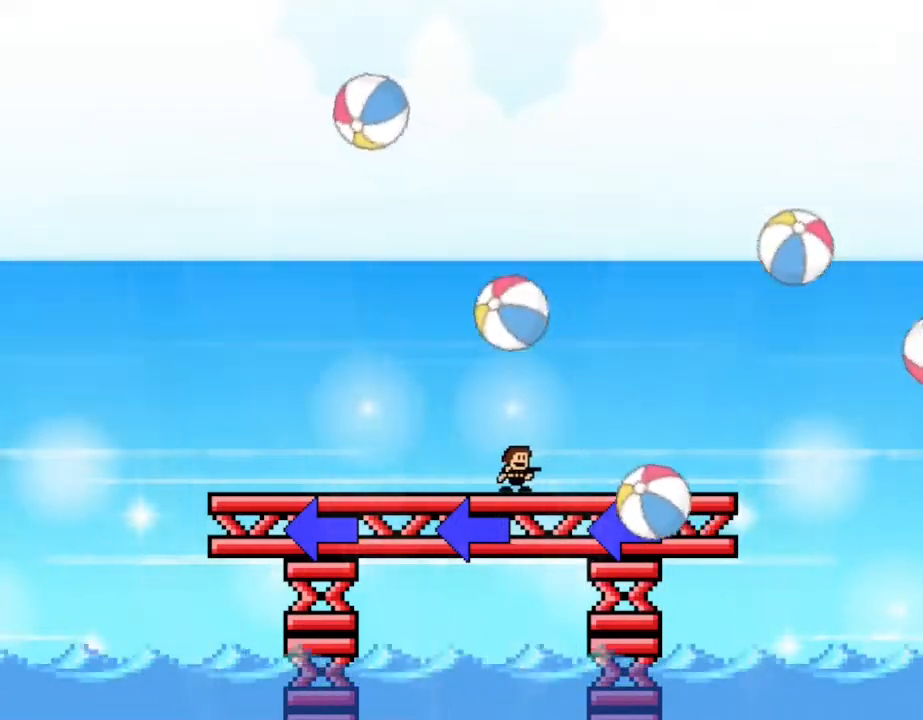
{"keys": ["right"], "events": [[300, "right", "down"]]}
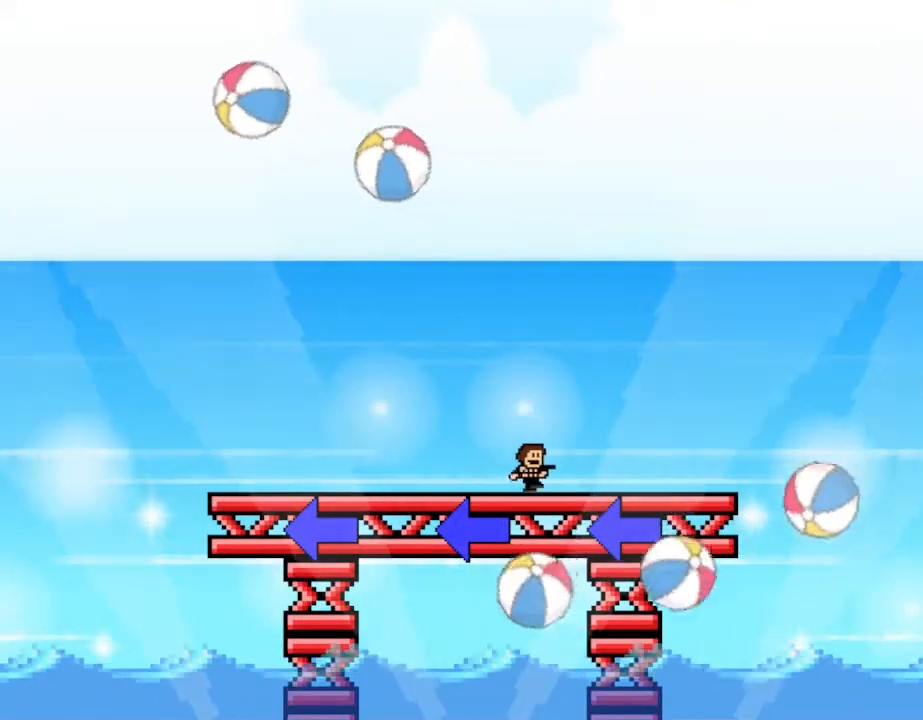
{"keys": ["right"], "events": [[150, "right", "up"], [483, "right", "down"]]}
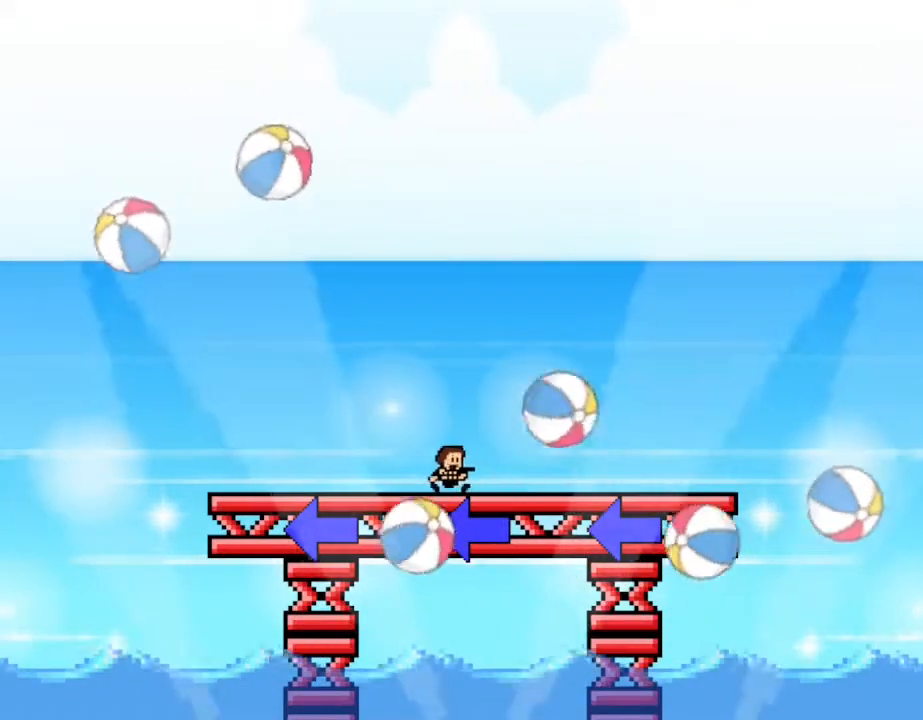
{"keys": ["right"], "events": [[317, "right", "up"], [417, "right", "down"]]}
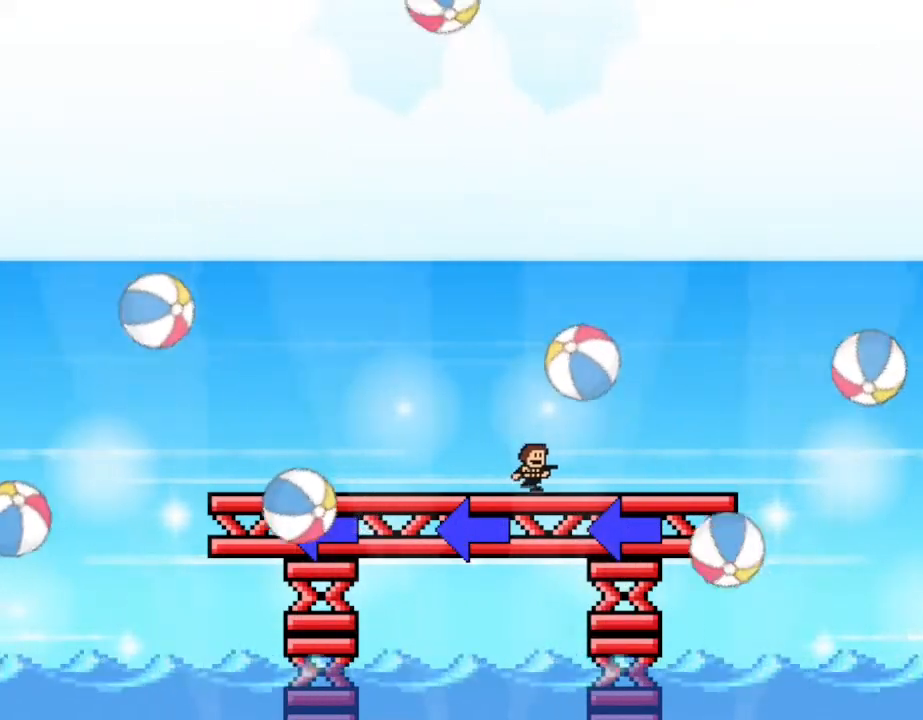
{"keys": [], "events": [[133, "right", "up"], [333, "right", "down"], [500, "right", "up"]]}
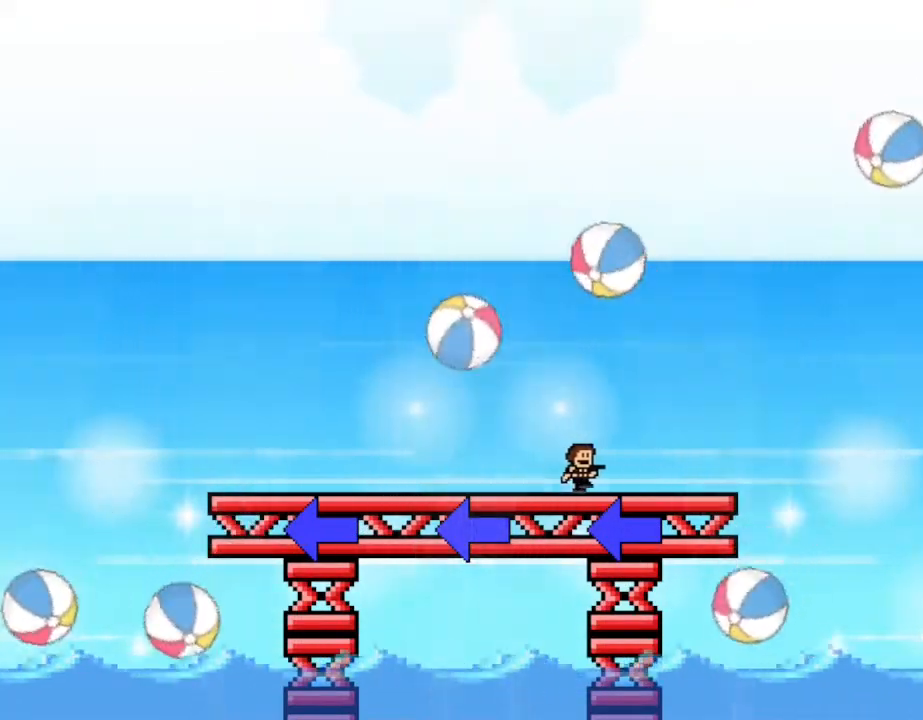
{"keys": [], "events": [[167, "right", "down"], [267, "right", "up"]]}
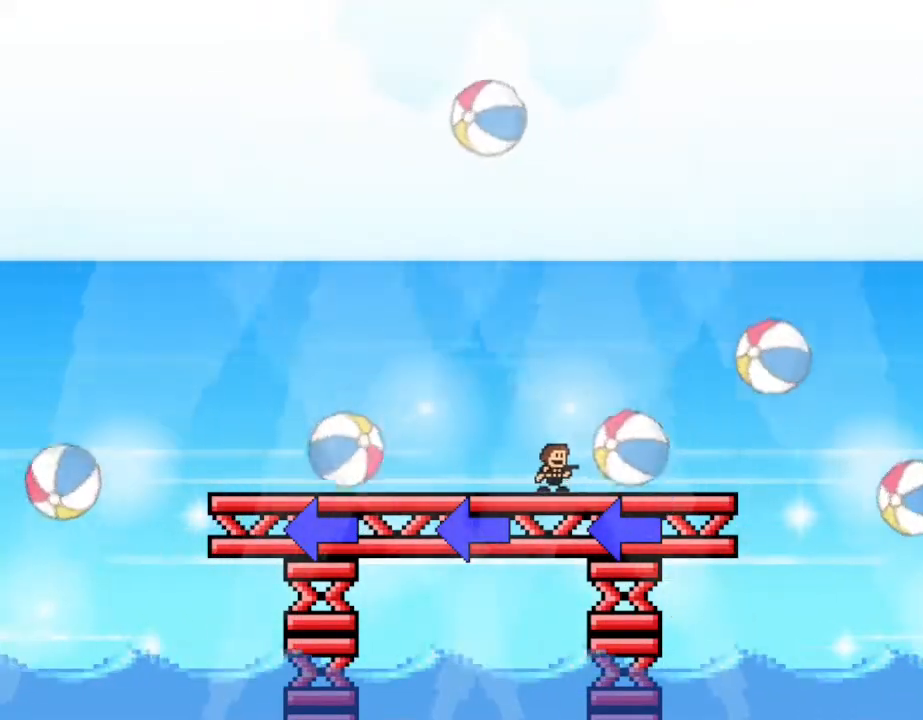
{"keys": ["right"], "events": [[17, "right", "down"], [150, "right", "up"], [333, "right", "down"]]}
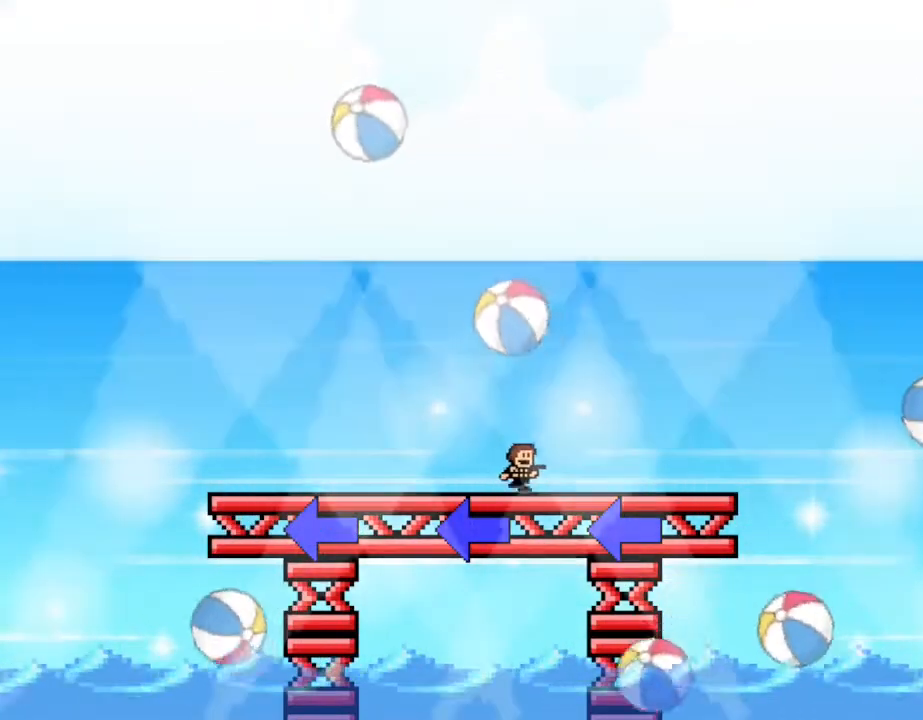
{"keys": ["right"], "events": [[67, "right", "up"], [167, "right", "down"], [417, "right", "up"], [500, "right", "down"]]}
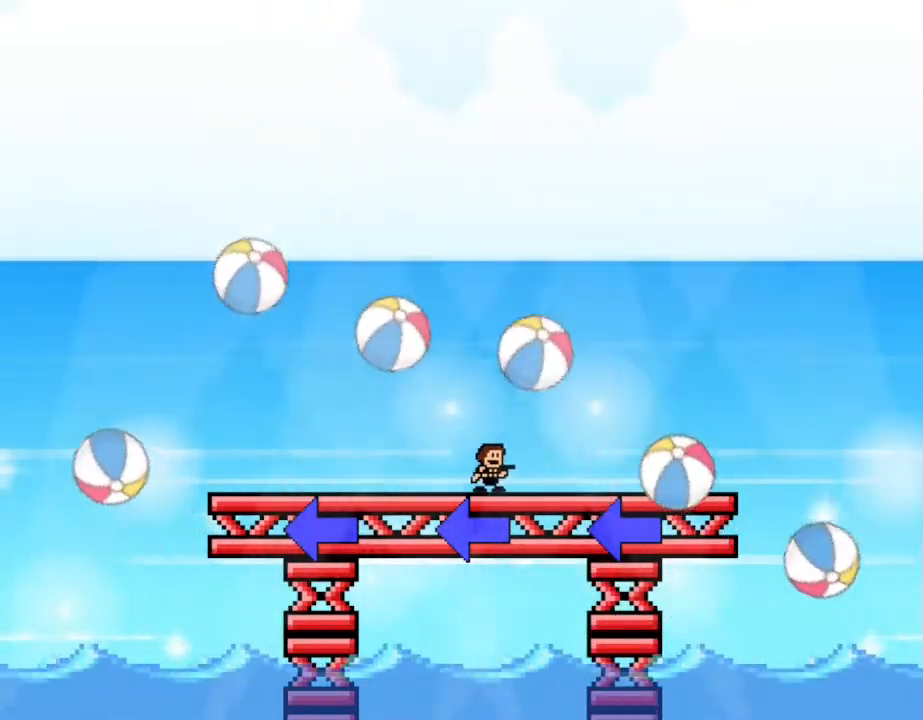
{"keys": [], "events": [[150, "right", "up"]]}
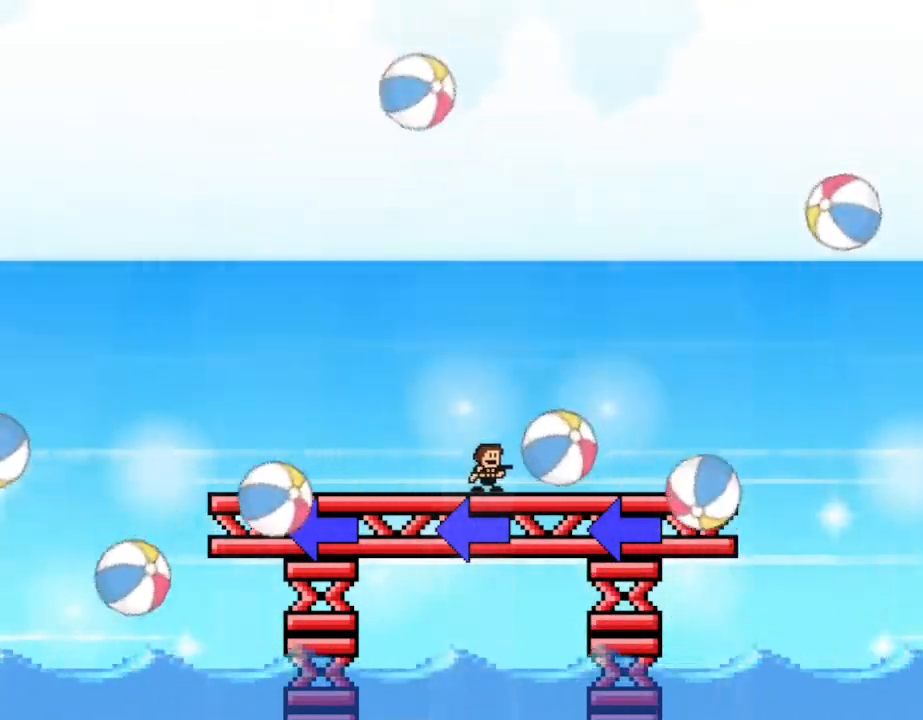
{"keys": ["right"], "events": [[367, "right", "down"]]}
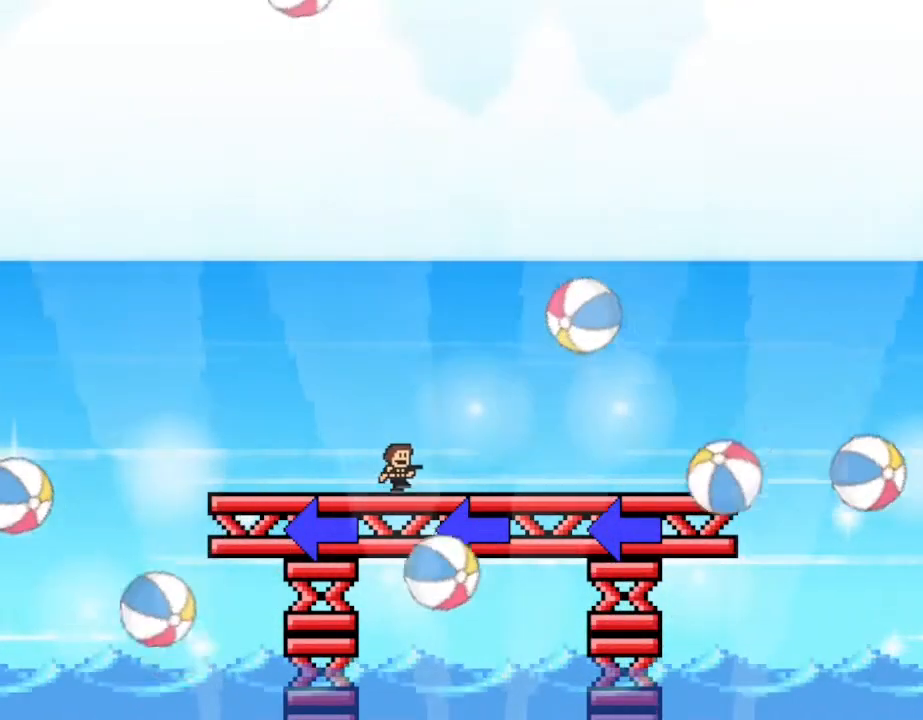
{"keys": [], "events": [[400, "right", "up"]]}
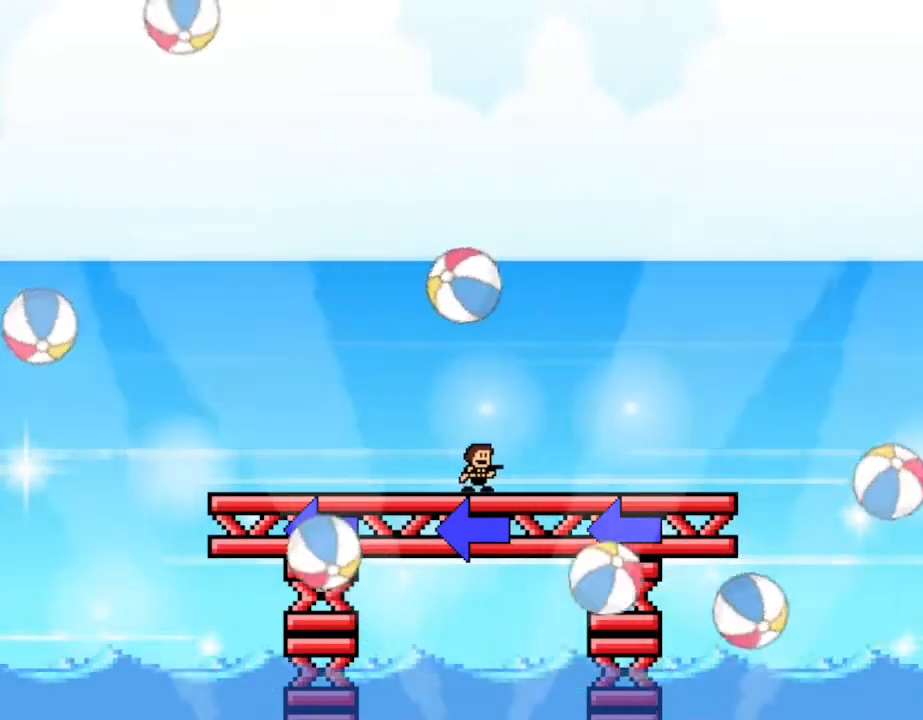
{"keys": ["right"], "events": [[267, "right", "down"]]}
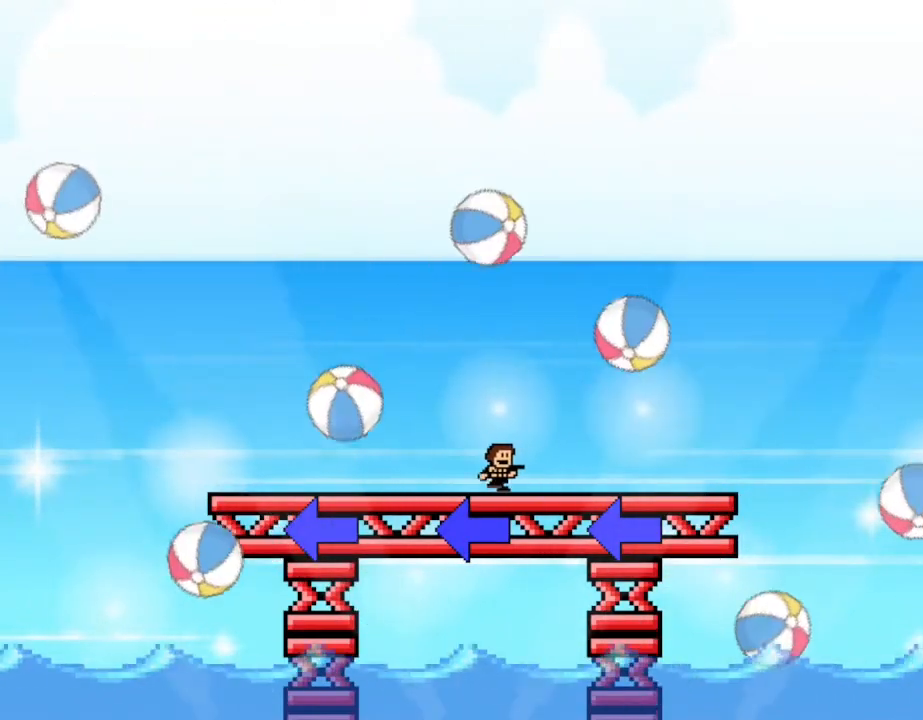
{"keys": [], "events": [[200, "right", "up"]]}
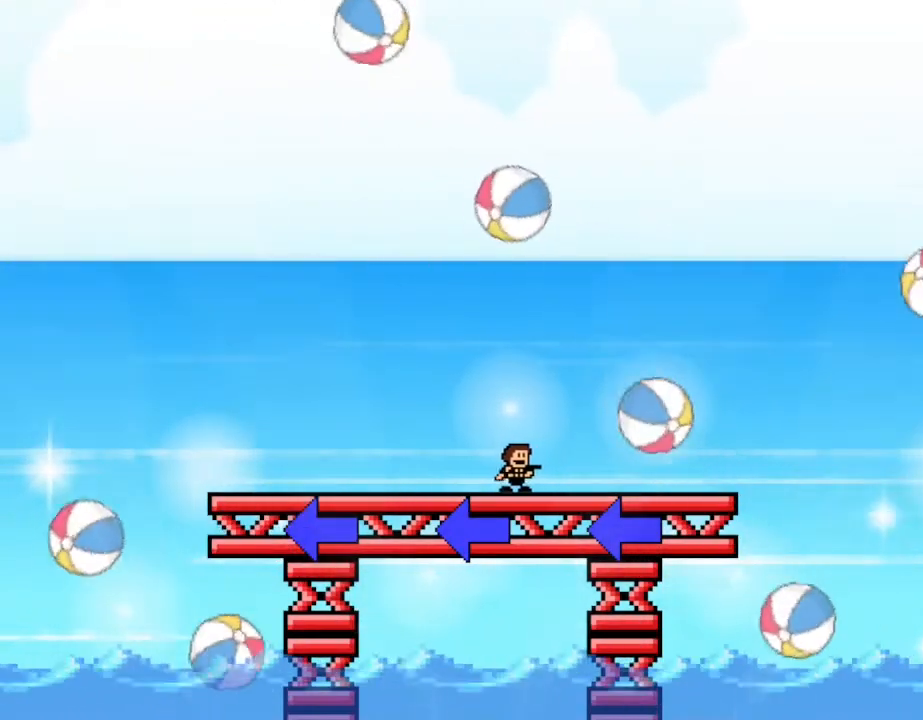
{"keys": [], "events": [[17, "right", "down"], [133, "right", "up"], [300, "right", "down"], [467, "right", "up"]]}
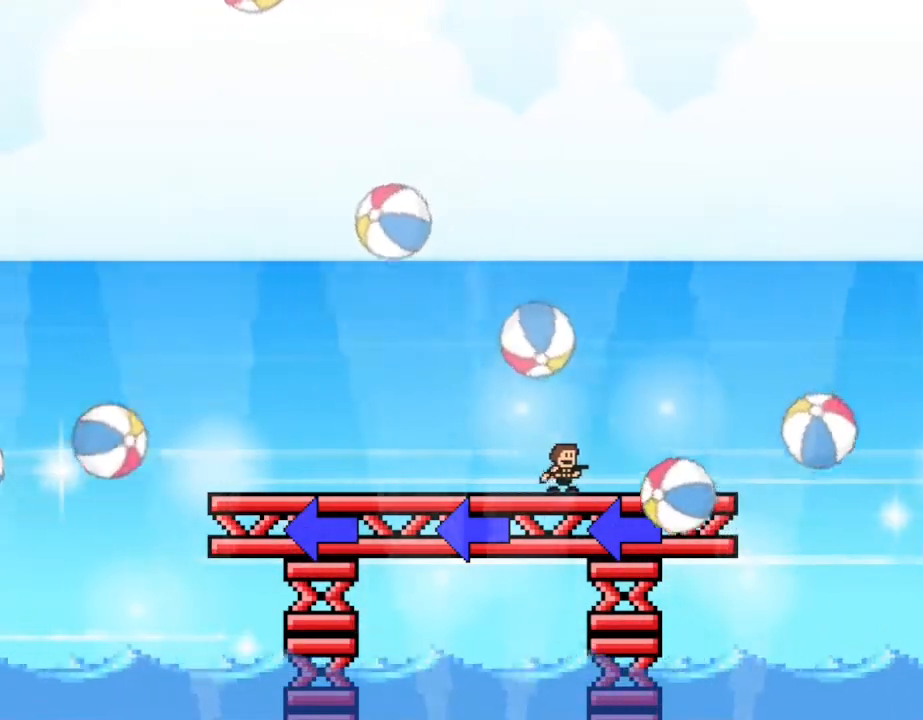
{"keys": ["right"], "events": [[217, "left", "down"], [367, "left", "up"], [500, "right", "down"]]}
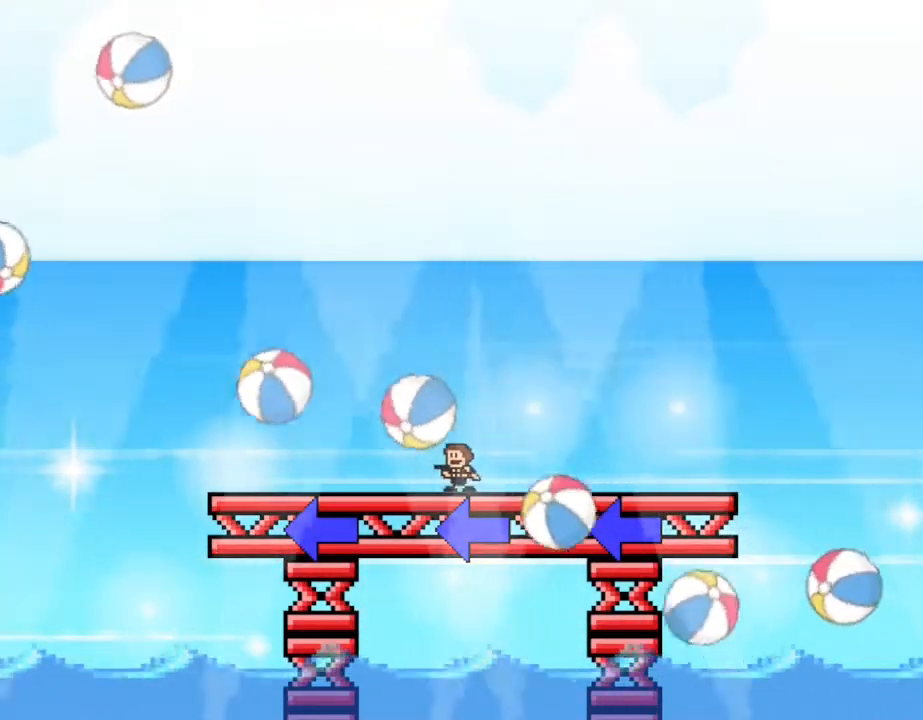
{"keys": [], "events": [[100, "right", "up"], [200, "right", "down"], [367, "right", "up"]]}
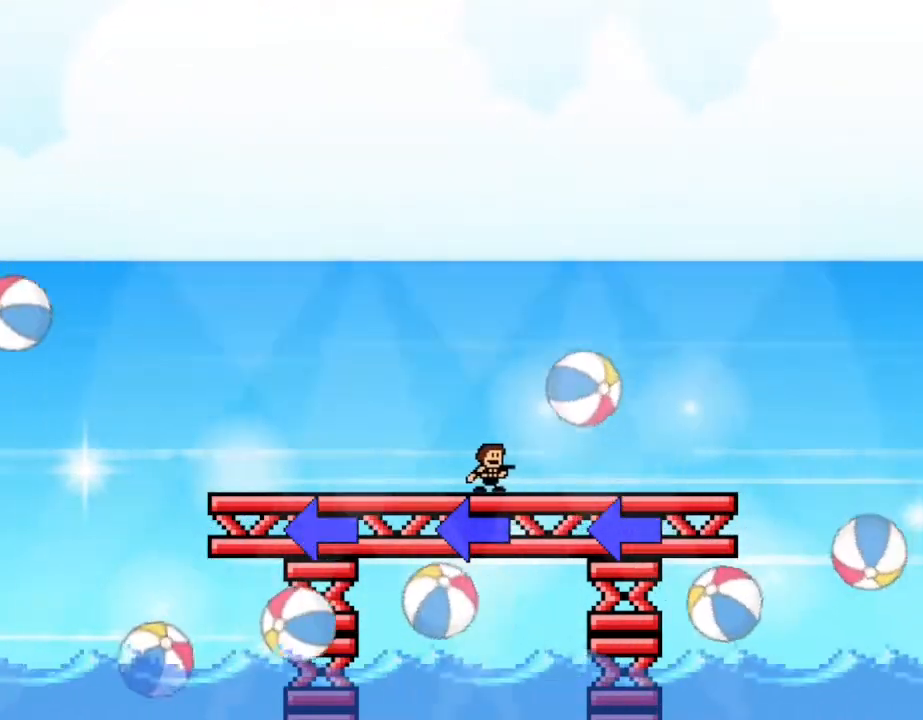
{"keys": [], "events": [[50, "right", "down"], [383, "right", "up"]]}
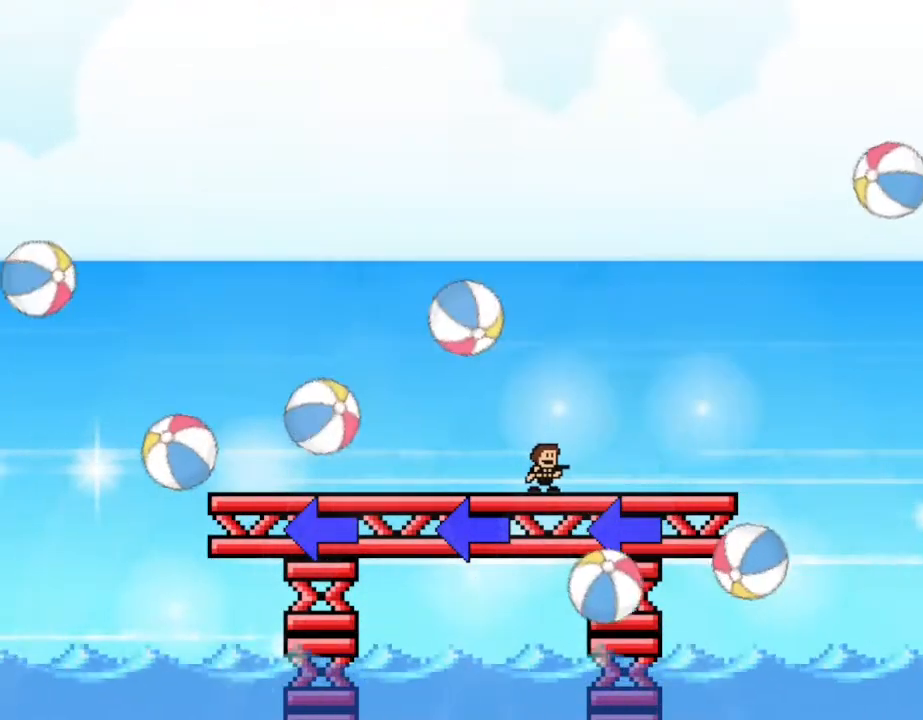
{"keys": ["left"], "events": [[117, "right", "down"], [217, "right", "up"], [467, "left", "down"]]}
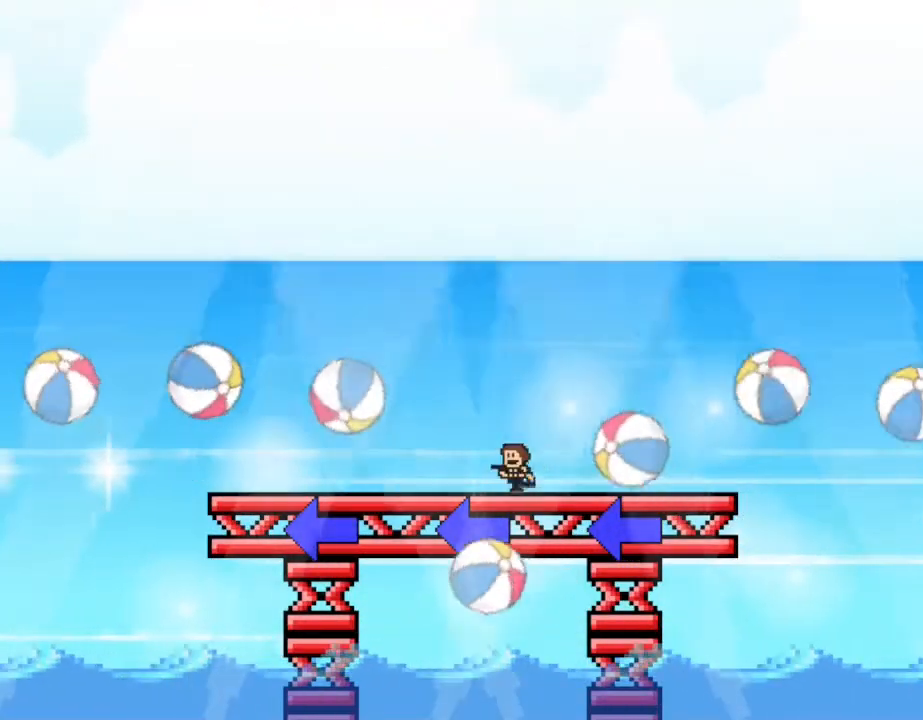
{"keys": [], "events": [[117, "left", "up"], [383, "left", "down"], [433, "left", "up"]]}
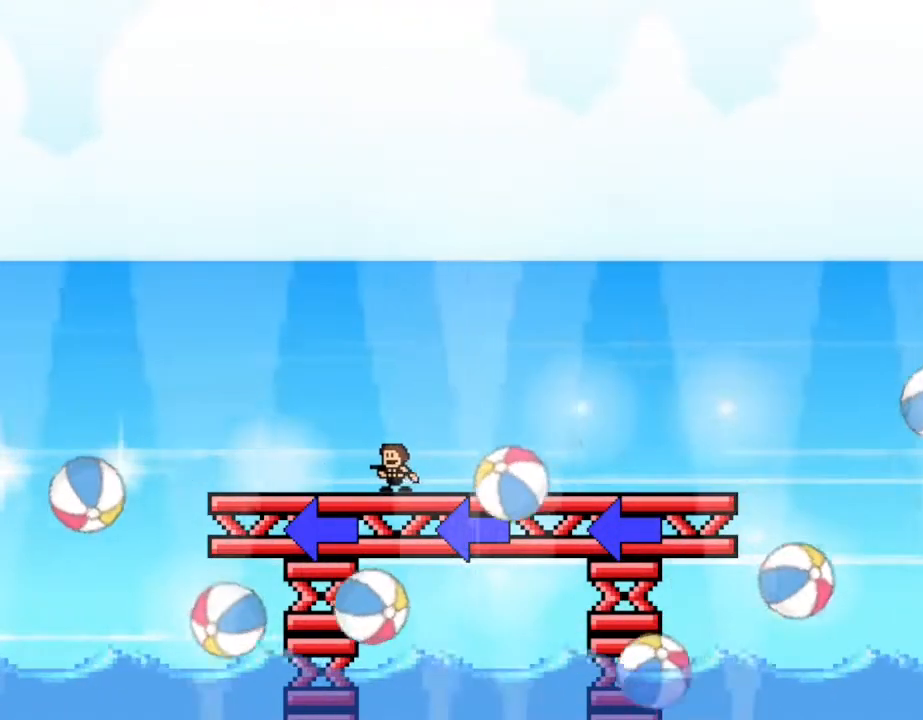
{"keys": ["right"], "events": [[83, "right", "down"], [300, "right", "up"], [450, "right", "down"]]}
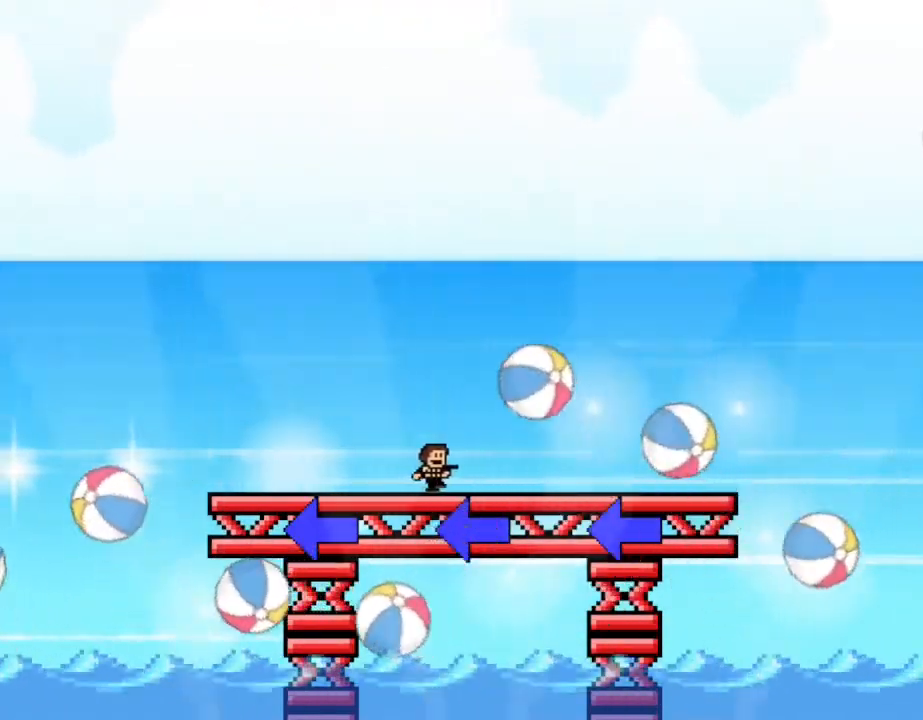
{"keys": [], "events": [[350, "right", "up"]]}
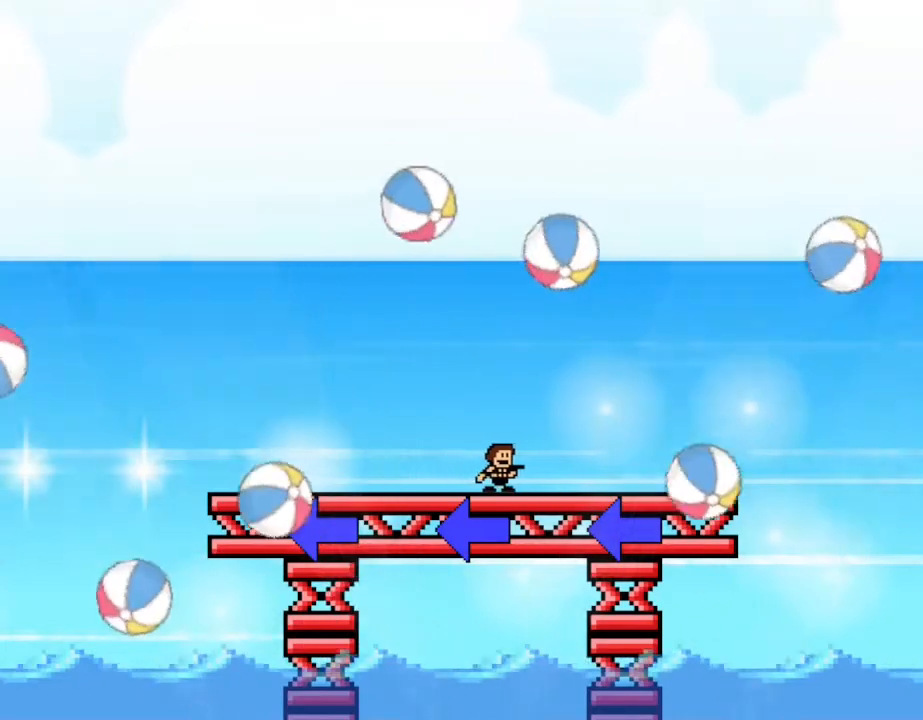
{"keys": ["right"], "events": [[83, "right", "down"], [233, "right", "up"], [350, "right", "down"]]}
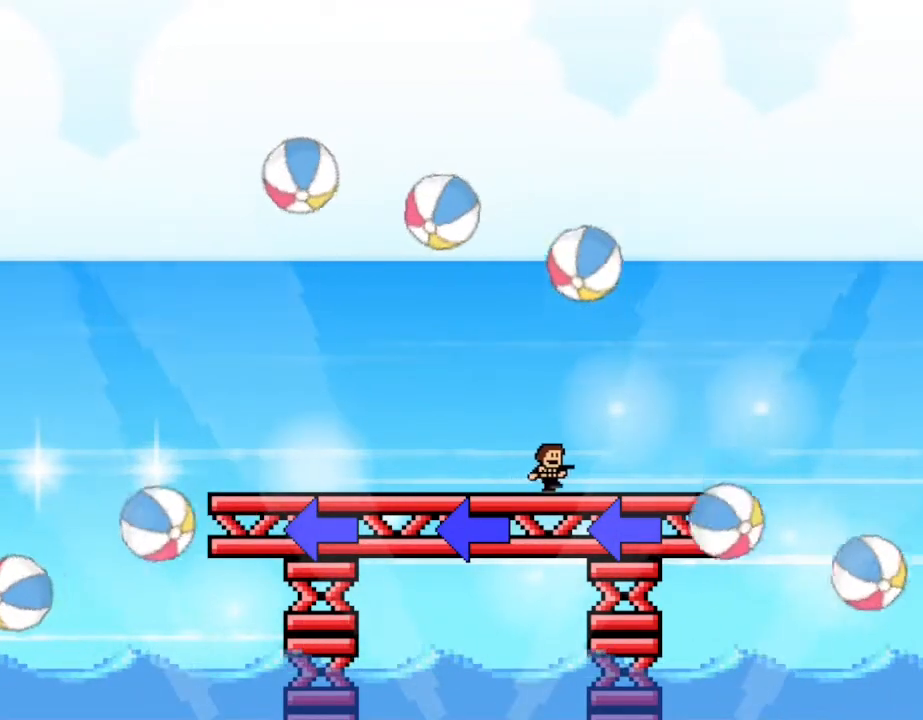
{"keys": [], "events": [[17, "right", "up"]]}
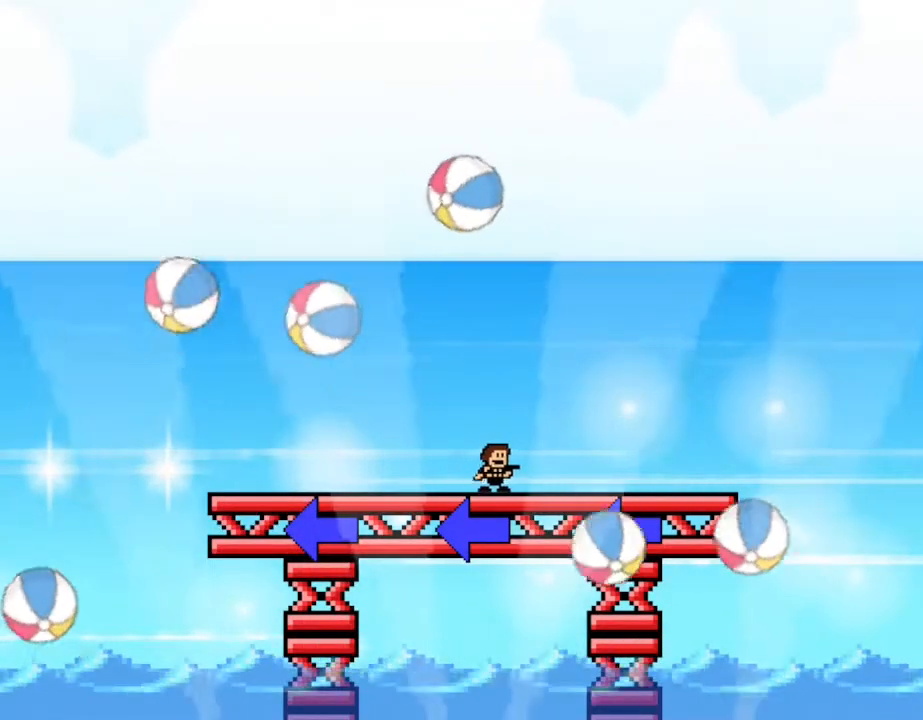
{"keys": [], "events": [[17, "left", "down"], [100, "left", "up"], [233, "right", "down"], [400, "right", "up"]]}
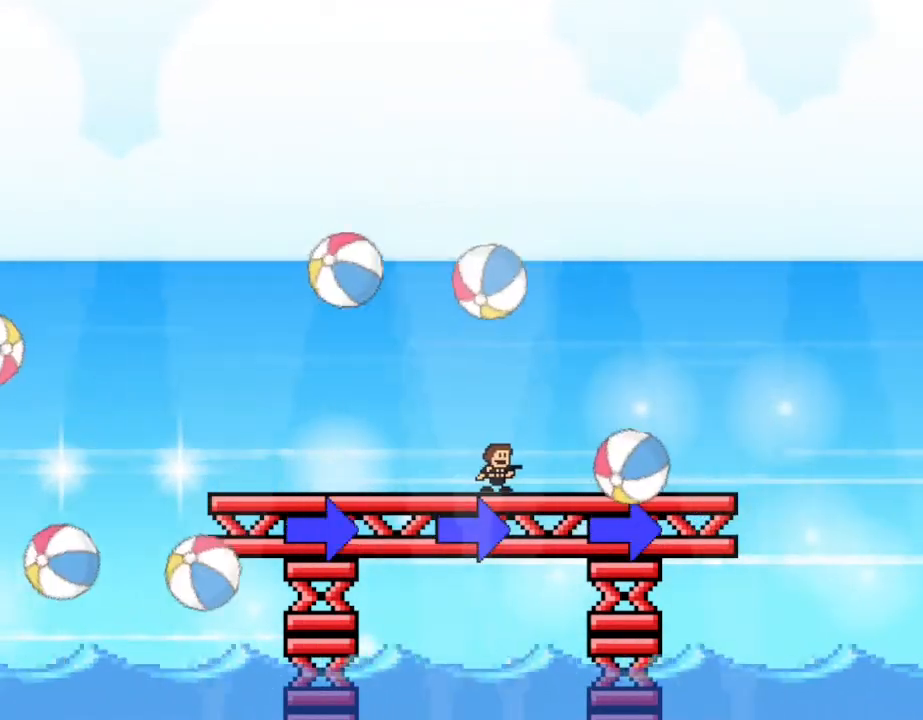
{"keys": ["right"], "events": [[233, "left", "down"], [367, "left", "up"], [467, "right", "down"]]}
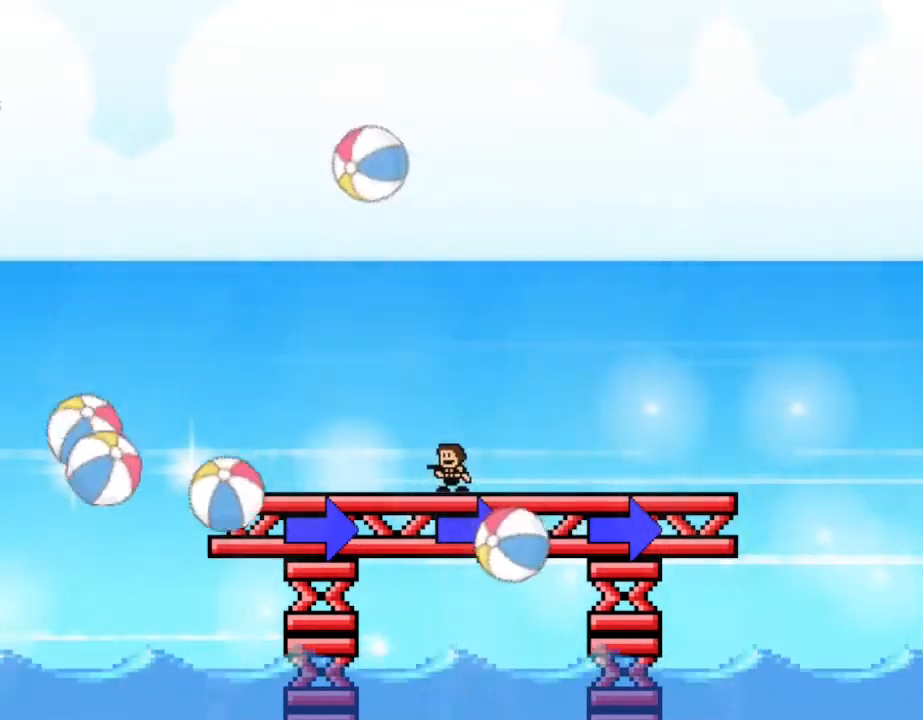
{"keys": [], "events": [[133, "right", "up"], [200, "left", "down"], [450, "left", "up"]]}
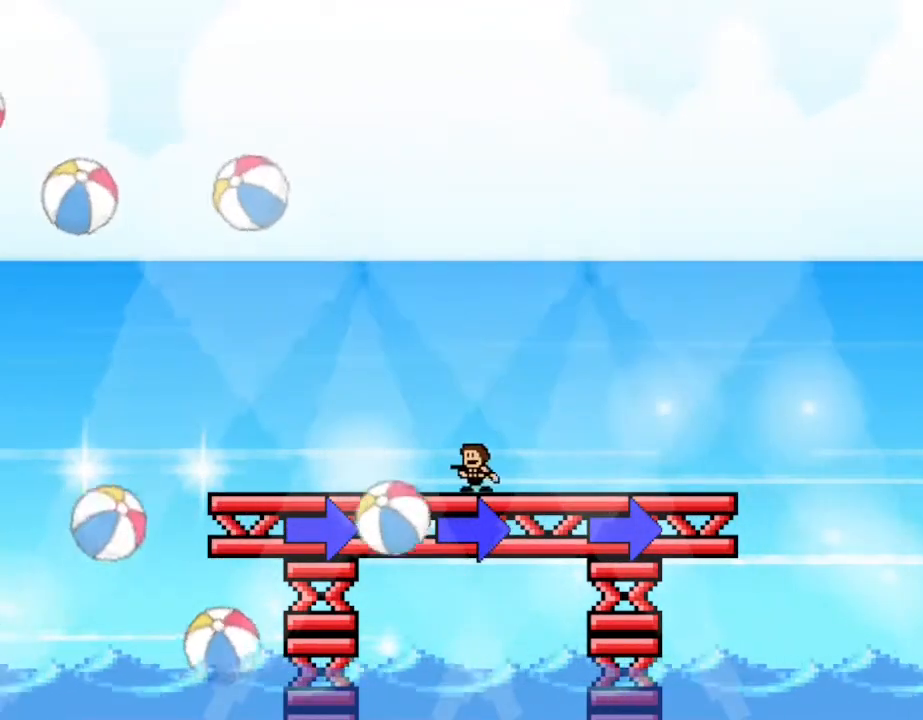
{"keys": ["left"], "events": [[133, "left", "down"], [300, "left", "up"], [450, "left", "down"]]}
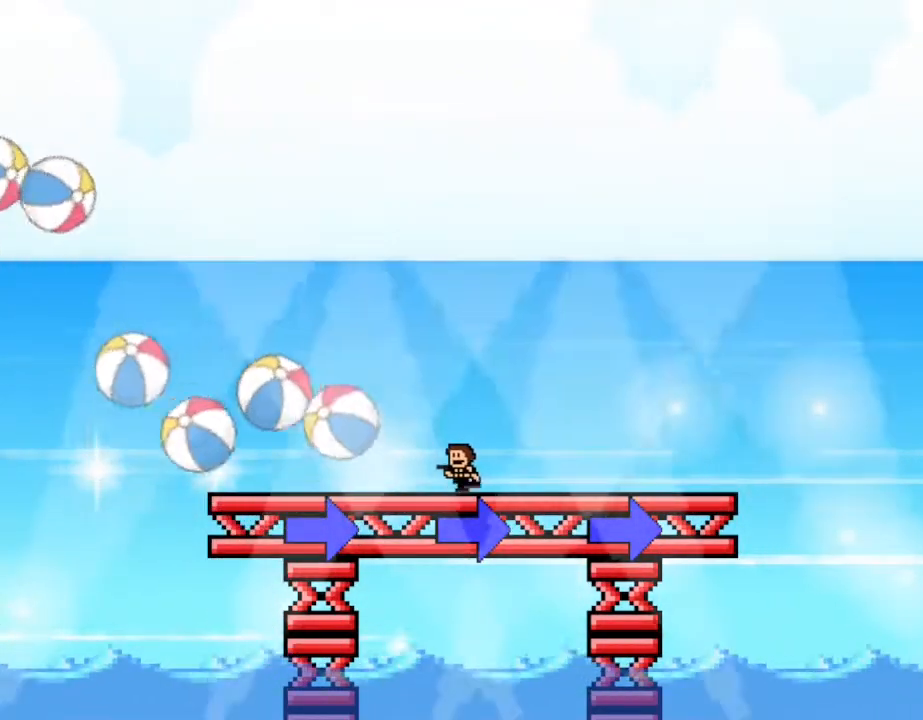
{"keys": [], "events": [[83, "left", "up"], [167, "left", "down"], [433, "left", "up"]]}
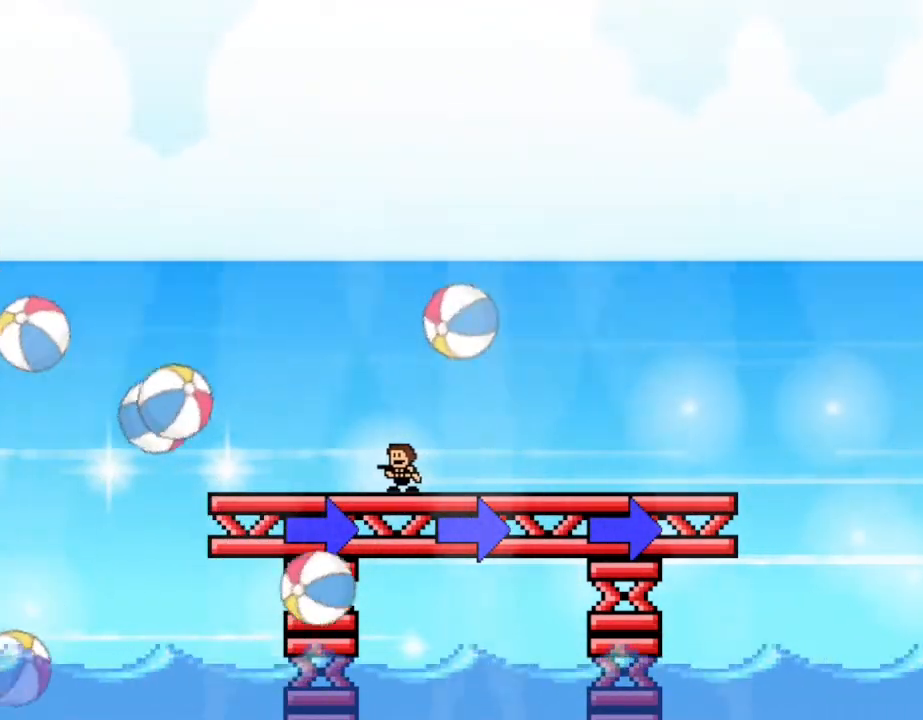
{"keys": [], "events": [[350, "left", "down"], [483, "left", "up"]]}